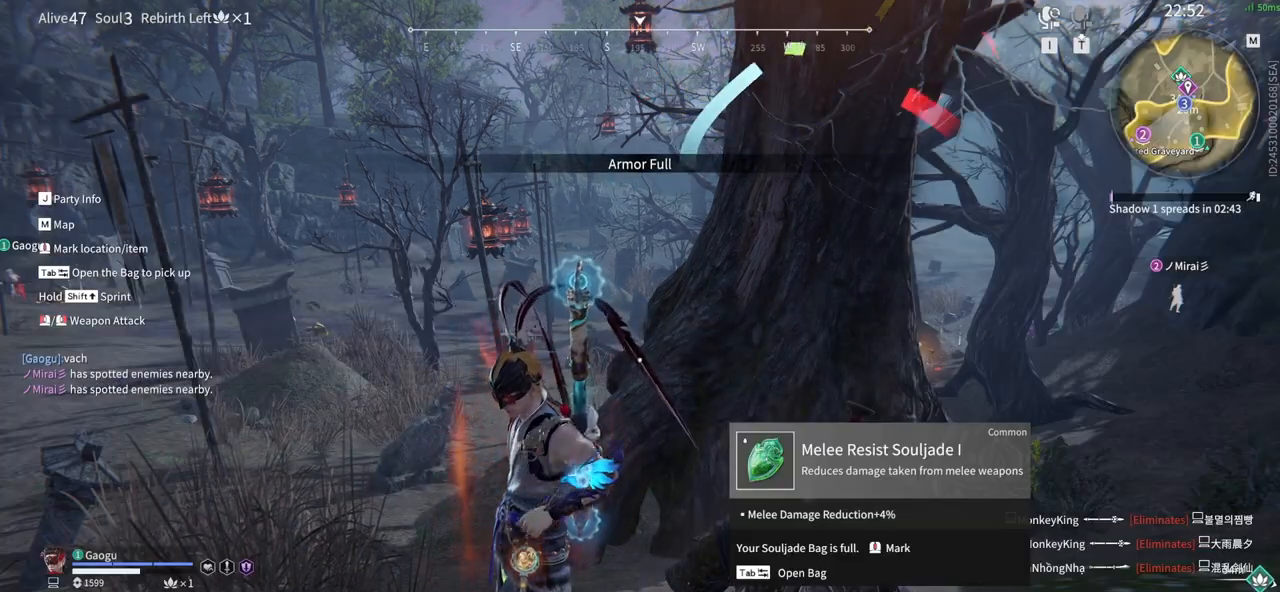
Gameplay with keyboard and mouse; each line is a JSON object with the keys and mouse buttons held at the frame after it. "events" lists presses ("down") and releases ("up") of "1", "2", "3", "4", "5", "a", "alt", "b", "c", "ctrl", "d", "e", "f", "g", "q", "r", "s", "shift", "space", "t", "tab", "tilde", "v", "w", "x", "z", "mouse_left", "mouse_wheel", "mouse_right", "mouse_mb4" and "mouse_mb5" between this image and that frame as [ms after this image, input, new state], when the widget could be followed in between. "mouse_left", "mouse_wheel", "mouse_right", "mouse_mb4", "mouse_mb5" = the "left", "wheel", "right", "mb4", "mb5" buttons of the "mouse" list. No other keys are recorded. "wheel" means that the mouse wheel is clicked or scrolled. Mouse movement is not recorded.
{"keys": [], "mouse": [], "events": [[50, "tab", "up"], [150, "5", "down"], [333, "5", "up"]]}
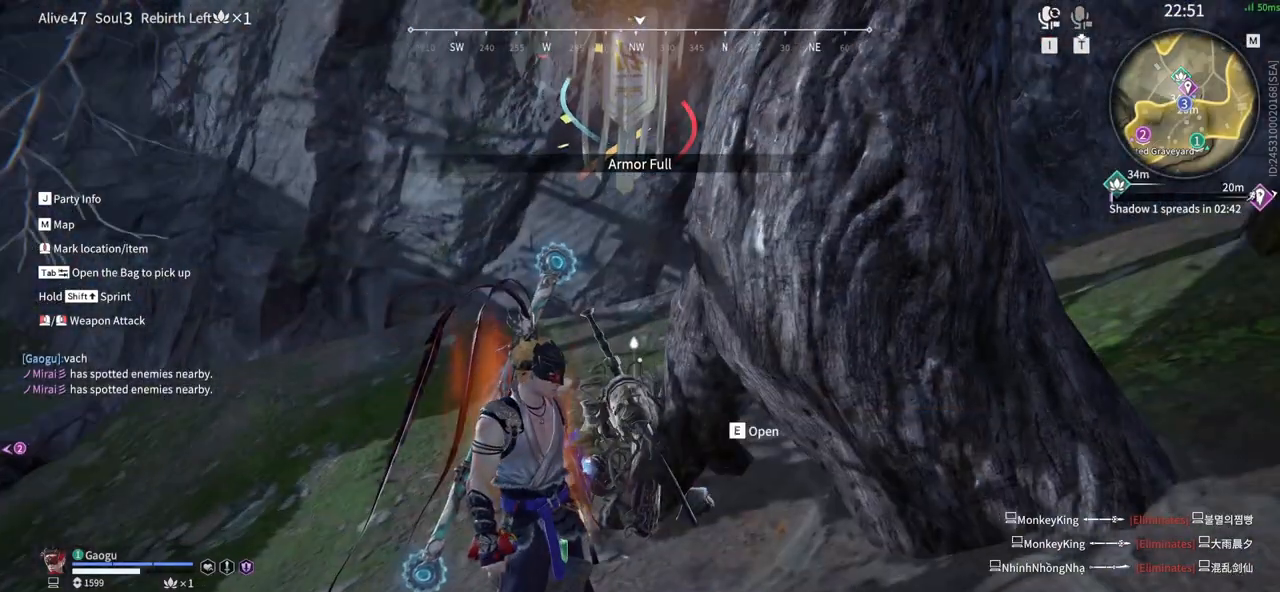
{"keys": [], "mouse": [], "events": [[66, "tab", "down"], [250, "tab", "up"]]}
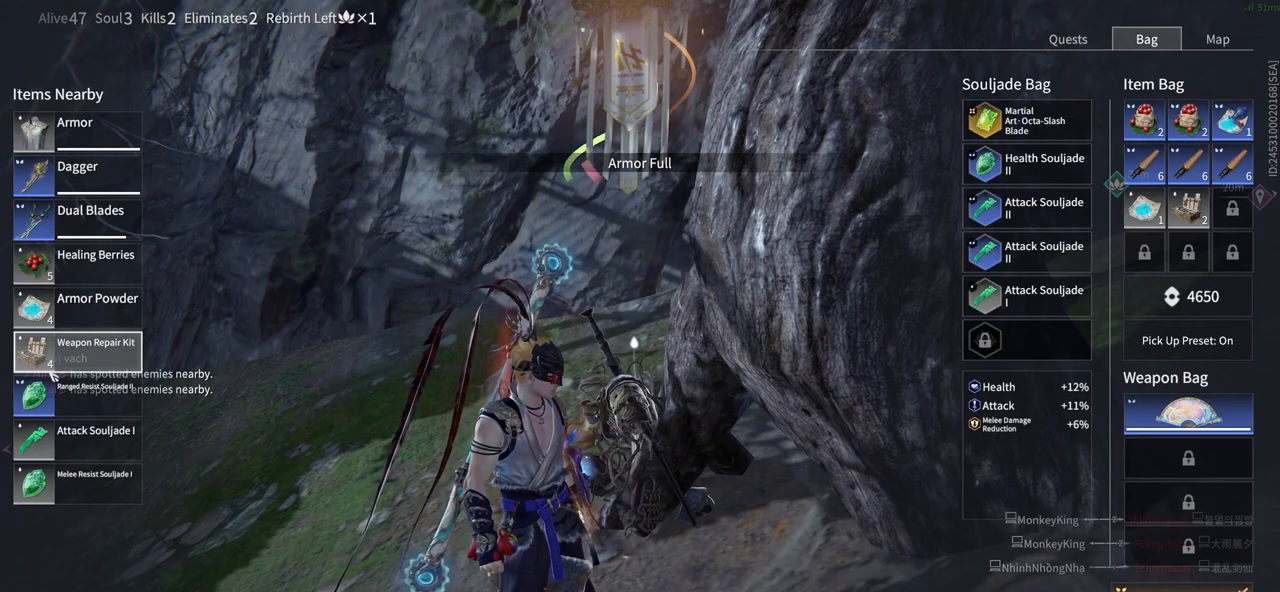
{"keys": [], "mouse": [], "events": []}
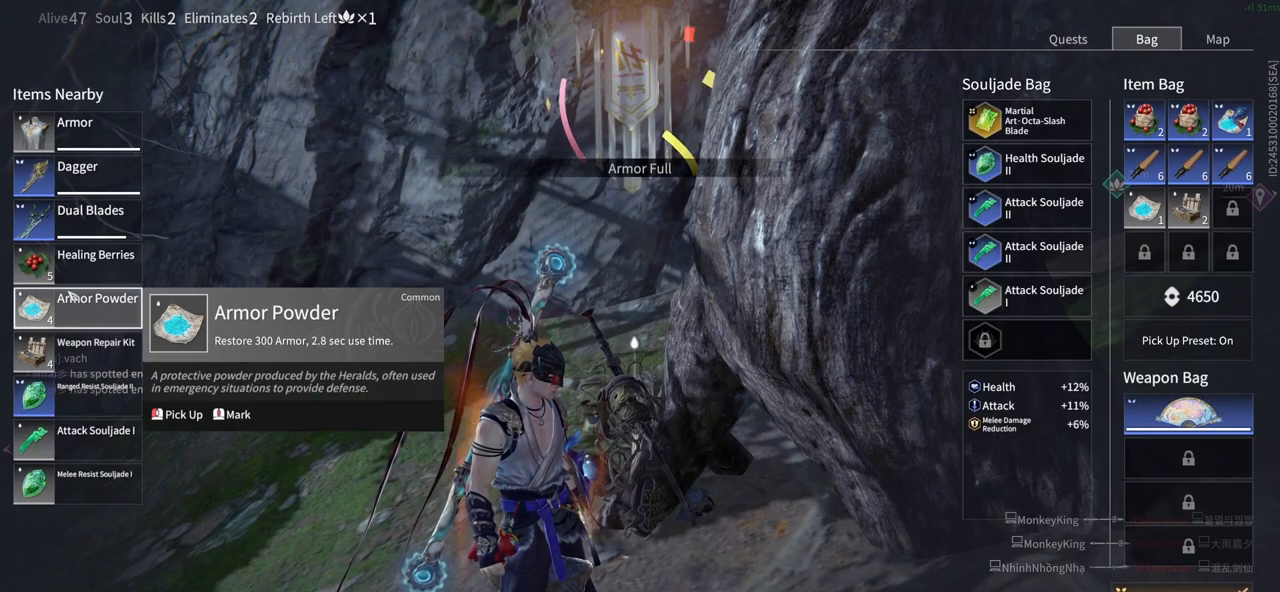
{"keys": [], "mouse": [], "events": [[233, "mouse_left", "down"], [383, "mouse_left", "up"]]}